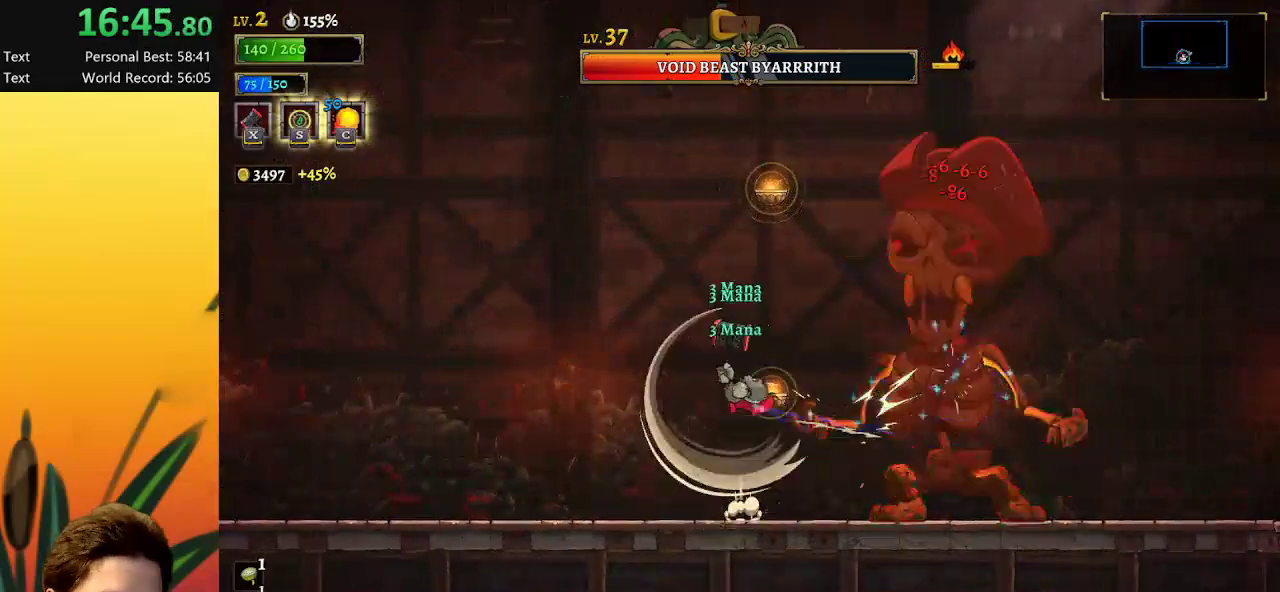
Gameplay with keyboard; each line is a JSON object with the keys held at the frame after it. "events" lists presses ("down") and releases ("up") of "a", "c", "d", "down", "left", "right", "s", "up", "x" and "z" between this image and that frame as [ms after this image, input, new state], when the widget could be followed in between. No other keys are recorded. Mouse input is not recorded.
{"keys": ["down", "right", "z"], "events": [[200, "left", "up"], [400, "down", "down"], [400, "right", "down"]]}
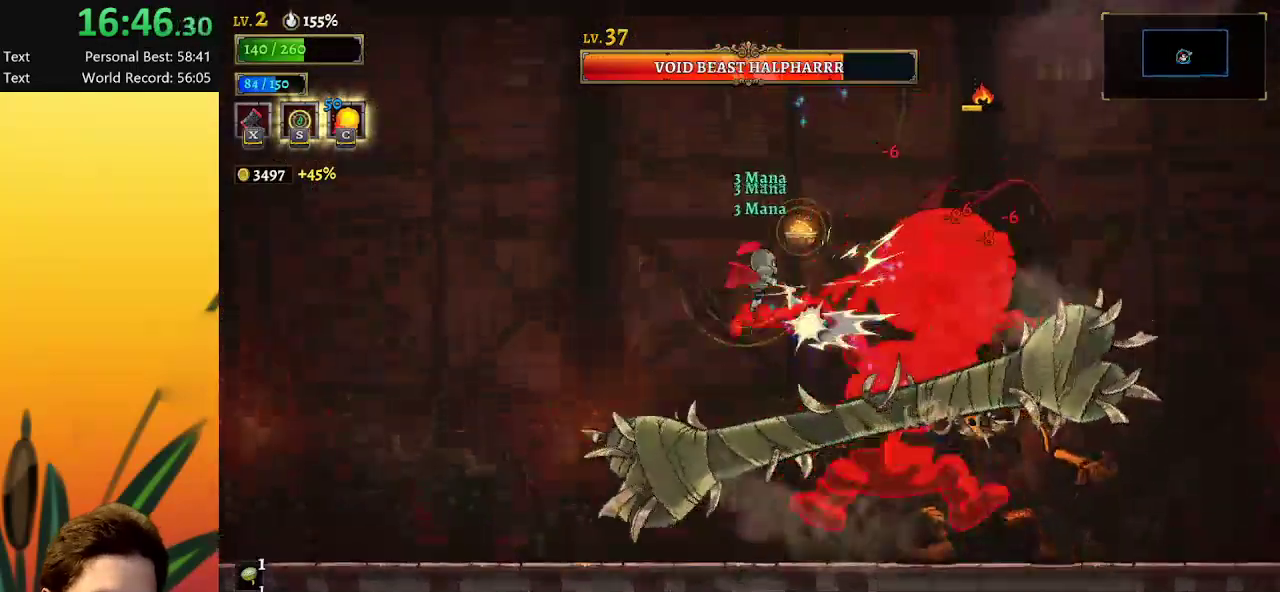
{"keys": [], "events": [[33, "right", "up"], [83, "down", "up"], [83, "z", "up"], [400, "right", "down"], [400, "x", "down"], [500, "right", "up"], [500, "x", "up"]]}
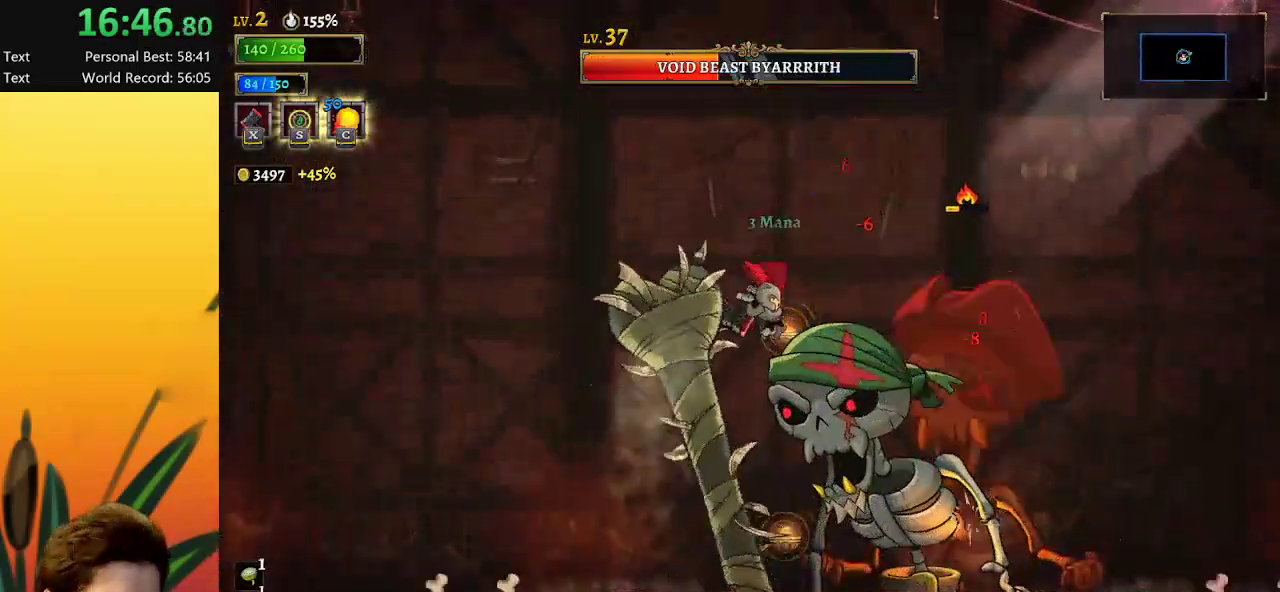
{"keys": [], "events": []}
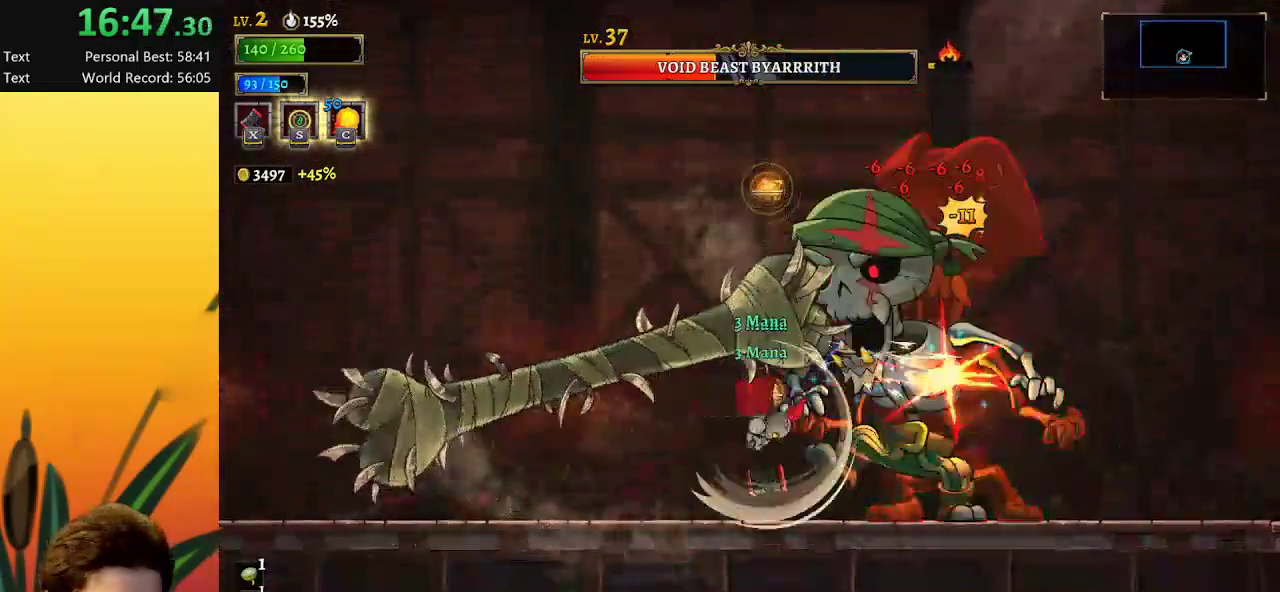
{"keys": [], "events": [[250, "c", "down"], [300, "c", "up"]]}
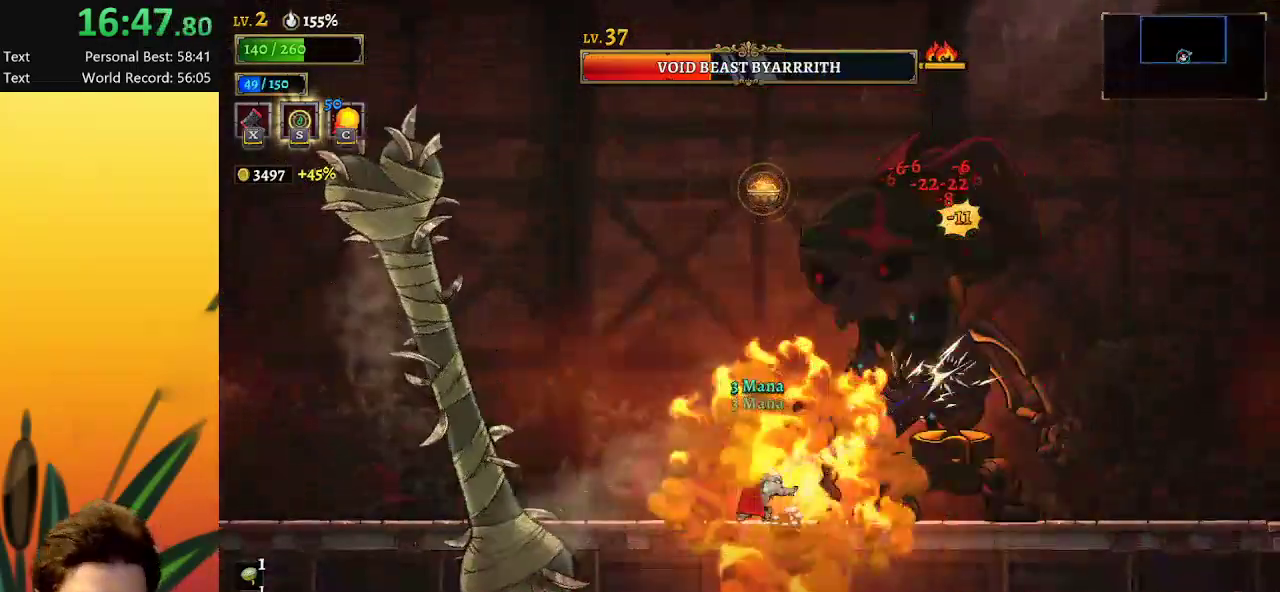
{"keys": [], "events": [[217, "right", "down"], [267, "x", "down"], [317, "right", "up"], [350, "x", "up"]]}
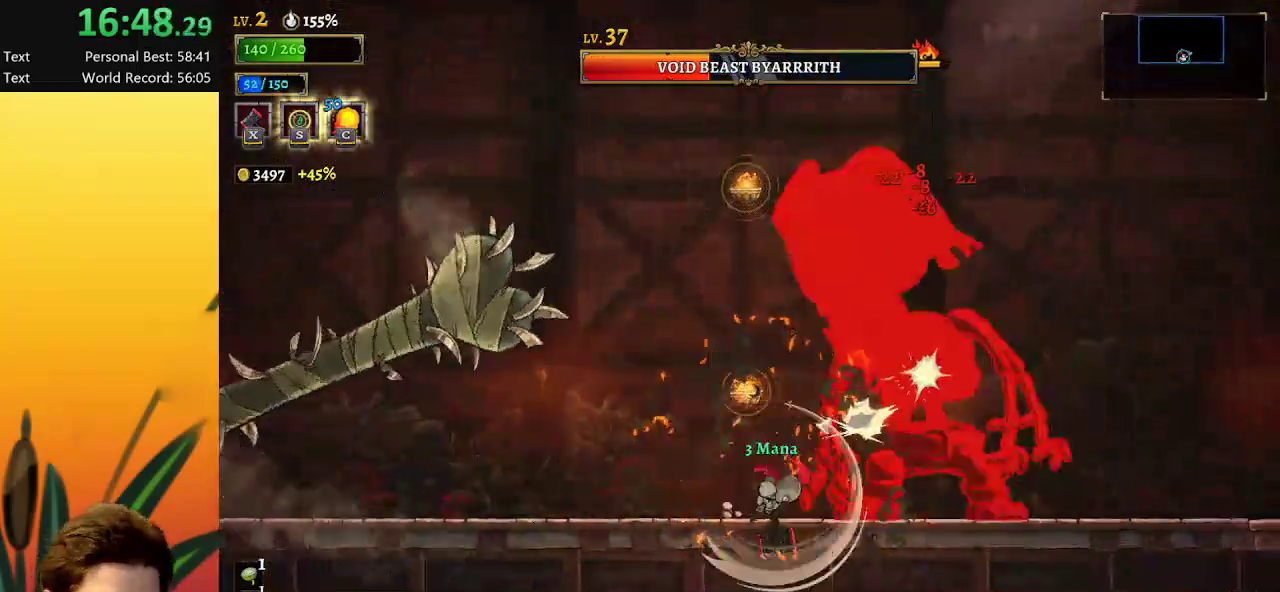
{"keys": [], "events": []}
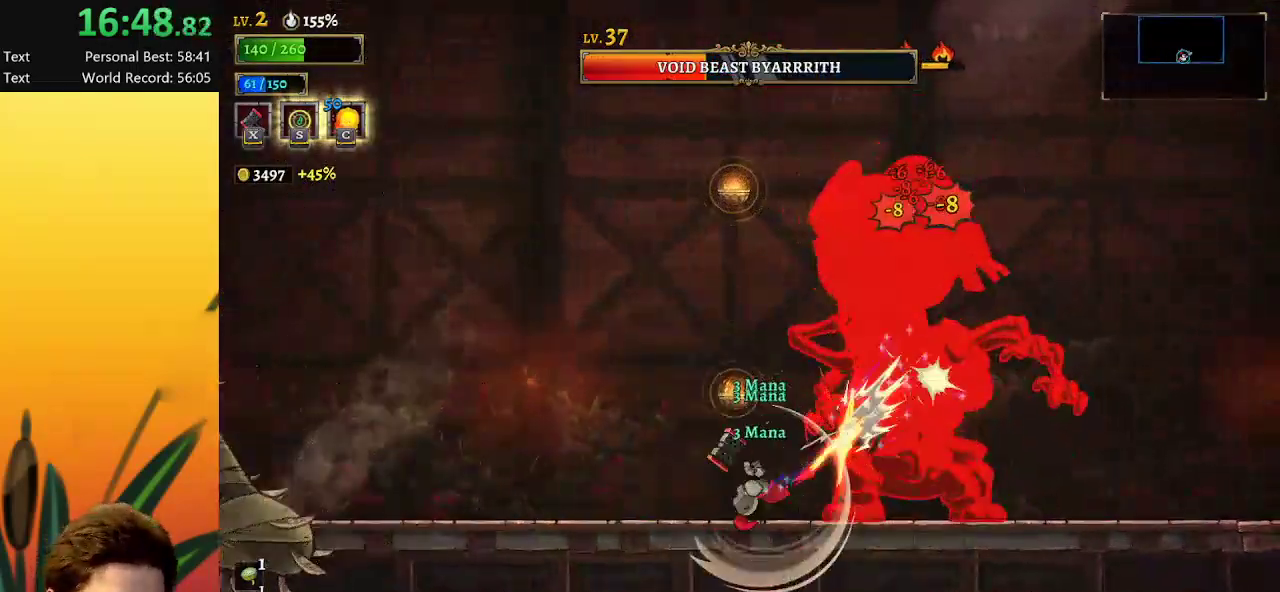
{"keys": [], "events": [[167, "right", "down"], [250, "right", "up"]]}
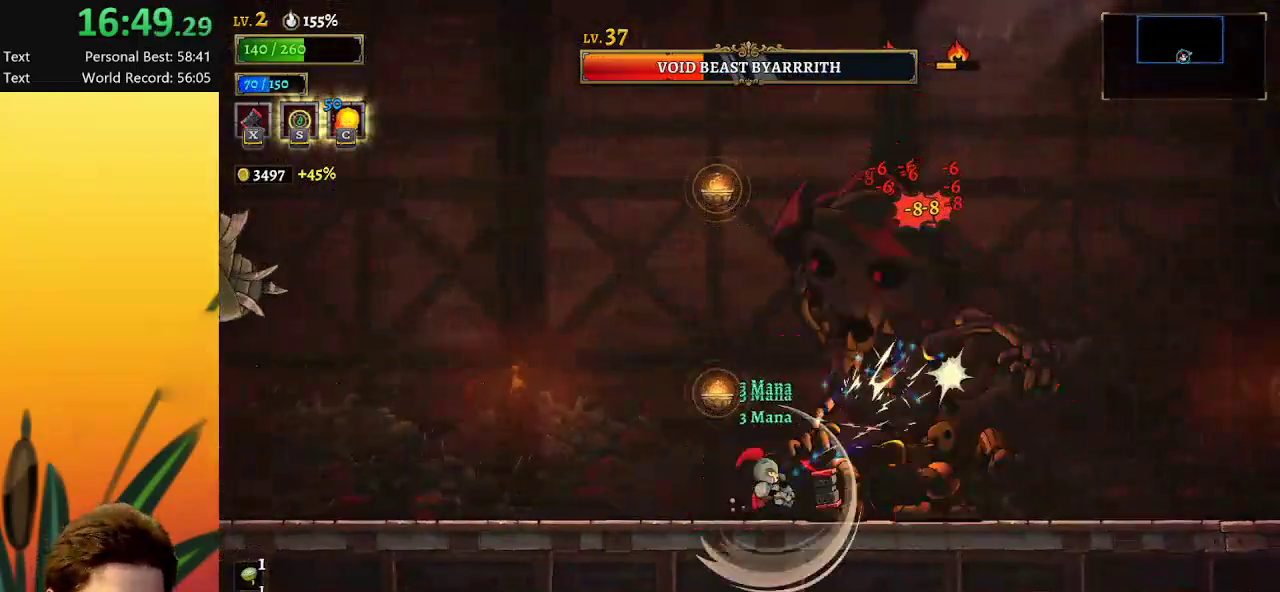
{"keys": ["c"], "events": [[500, "c", "down"]]}
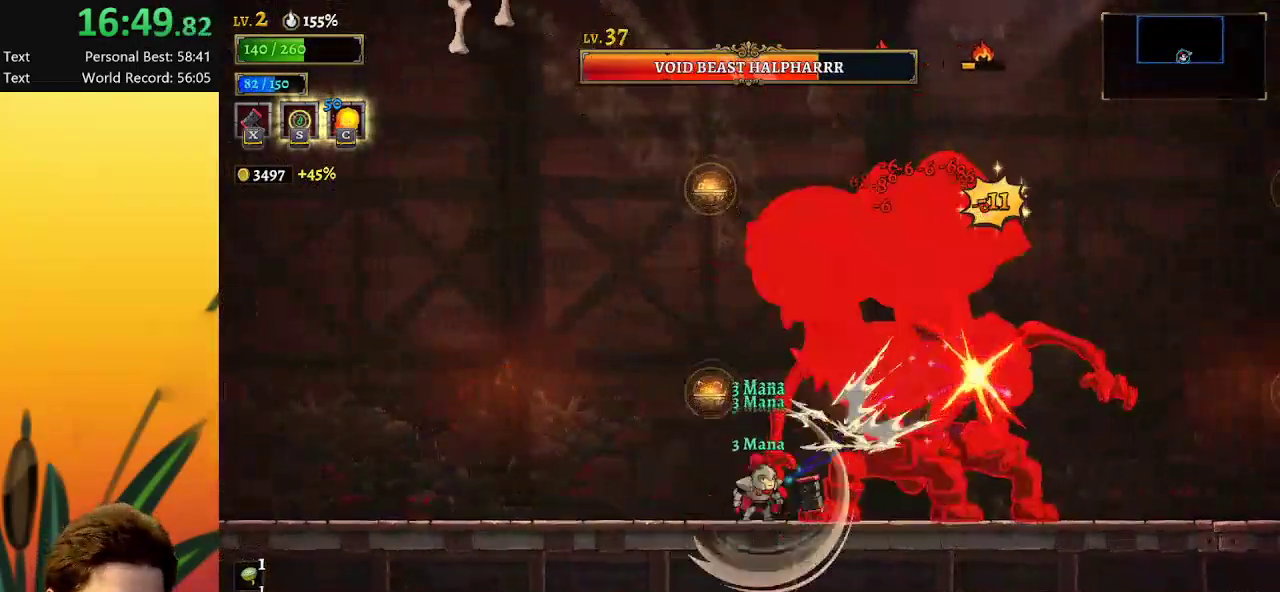
{"keys": [], "events": [[100, "c", "up"]]}
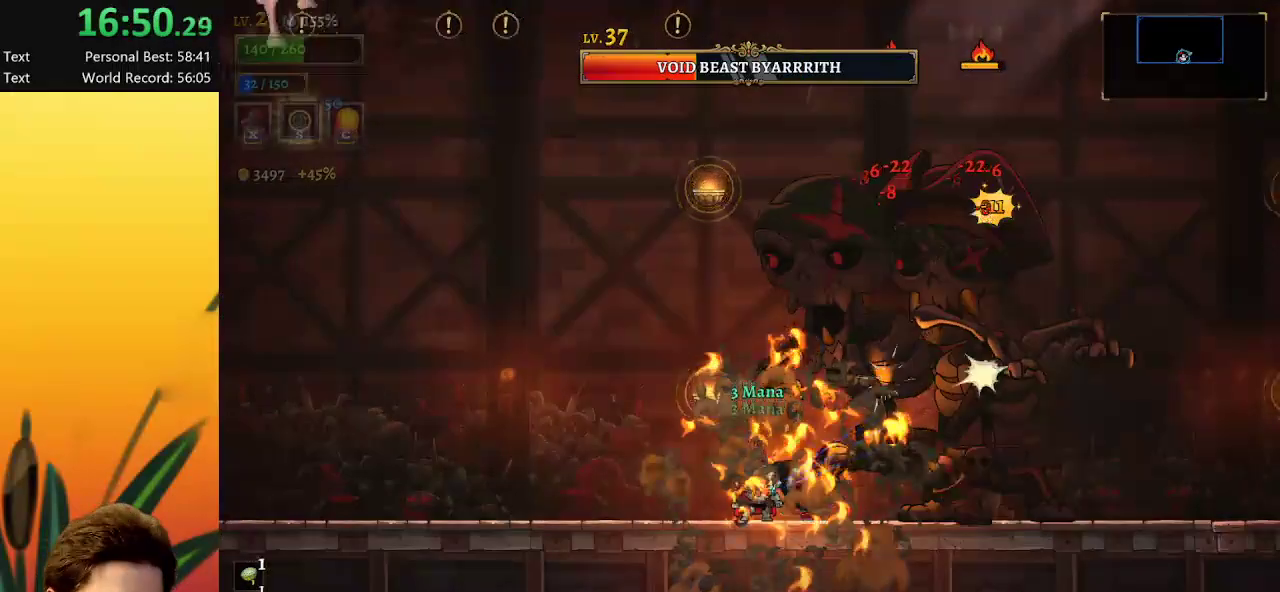
{"keys": [], "events": [[67, "x", "down"], [167, "x", "up"], [400, "right", "down"], [500, "right", "up"]]}
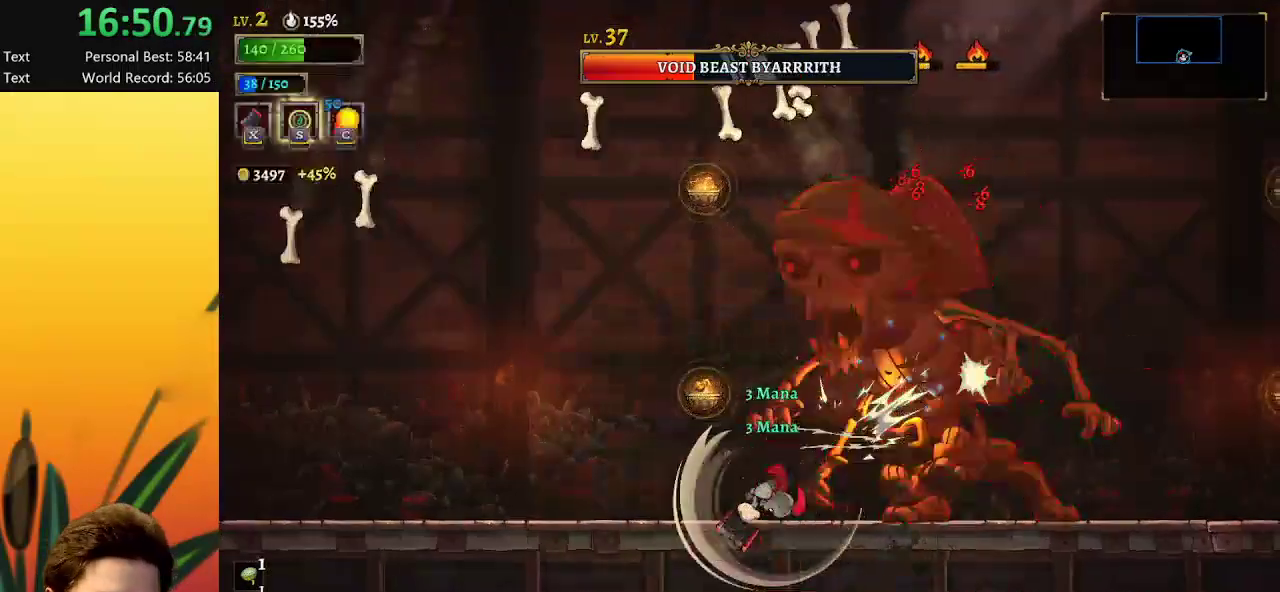
{"keys": [], "events": [[467, "right", "down"], [500, "right", "up"]]}
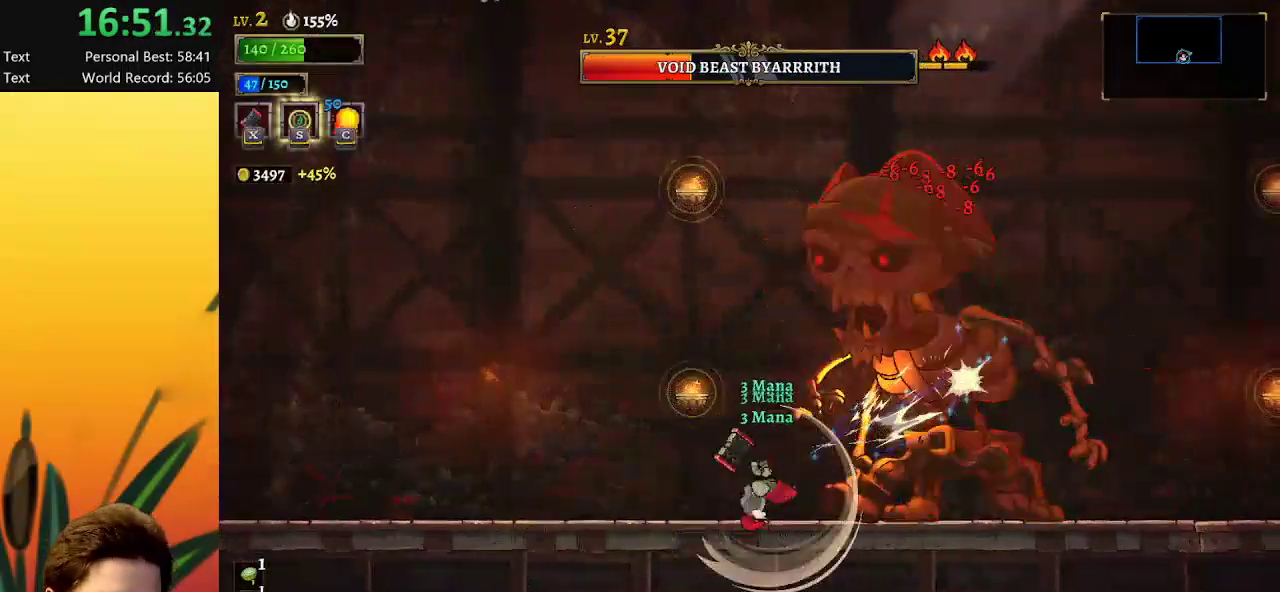
{"keys": [], "events": [[333, "right", "down"], [383, "right", "up"]]}
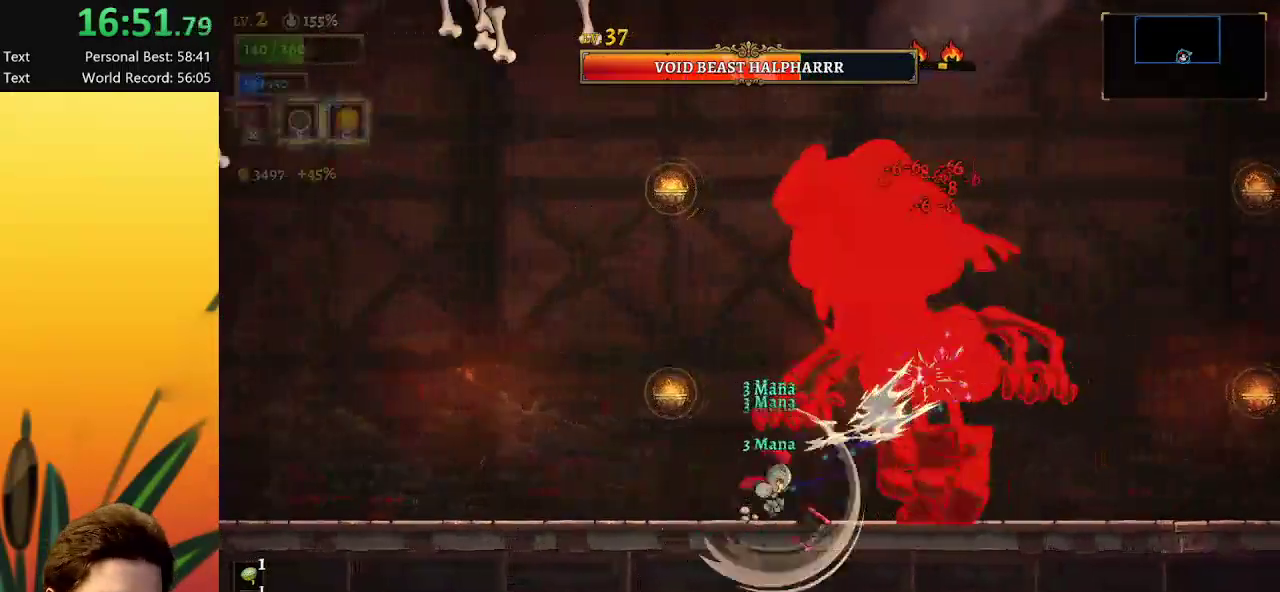
{"keys": ["c"], "events": [[500, "c", "down"]]}
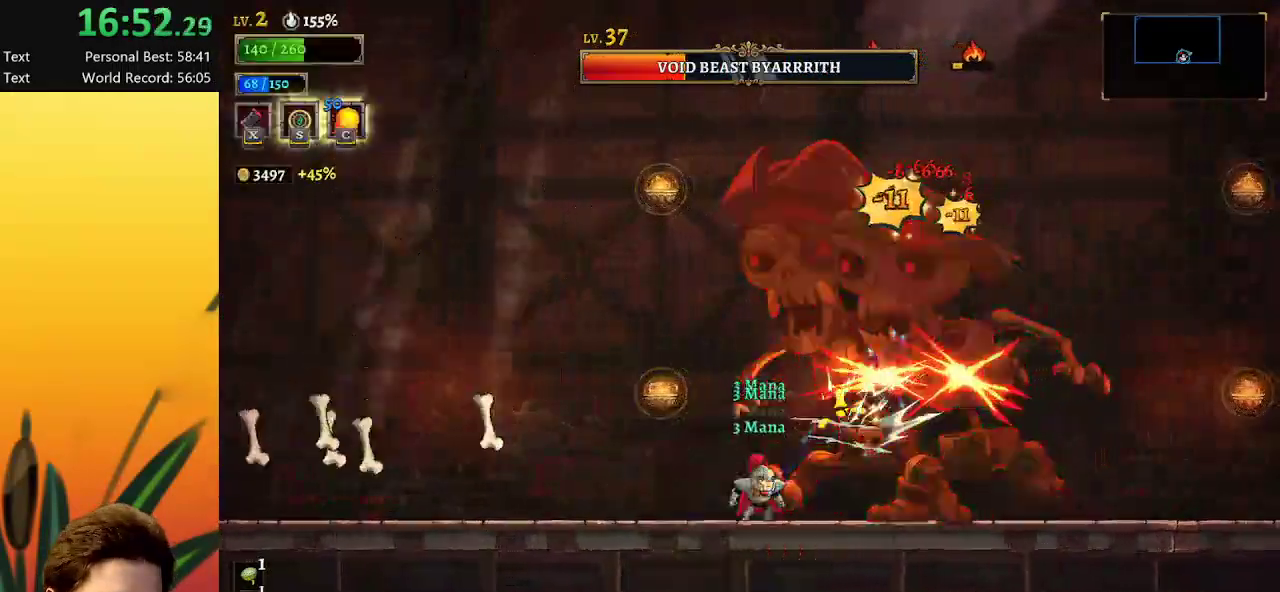
{"keys": ["left"], "events": [[33, "c", "up"], [117, "left", "down"]]}
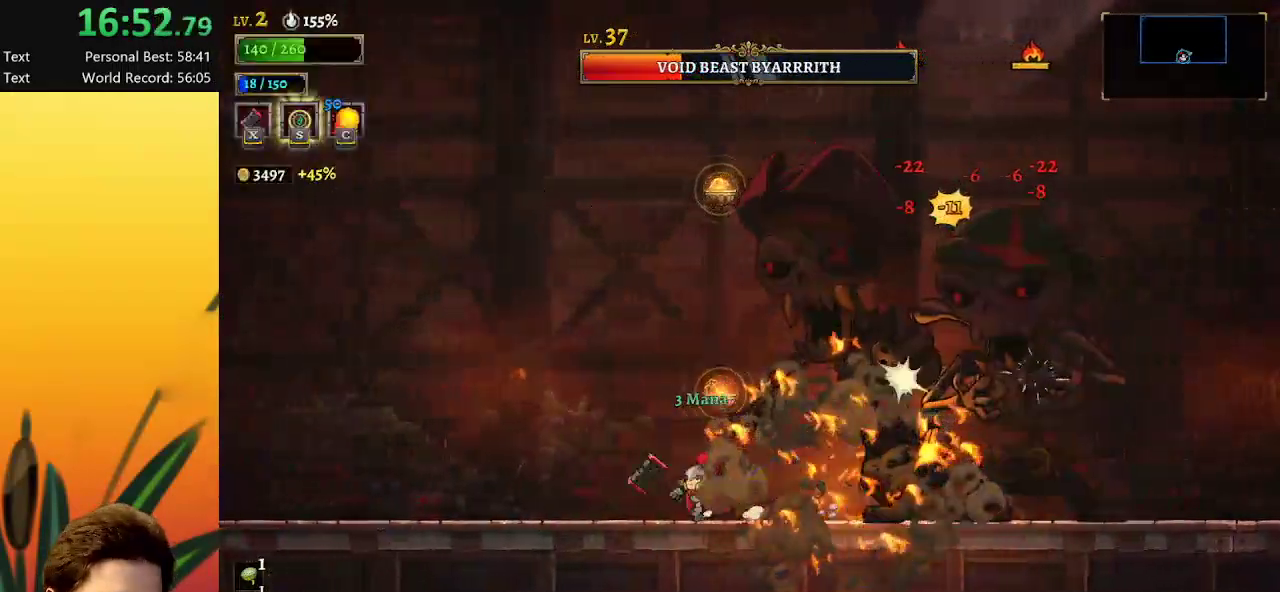
{"keys": [], "events": [[50, "left", "up"], [83, "right", "down"], [83, "x", "down"], [200, "x", "up"], [233, "right", "up"]]}
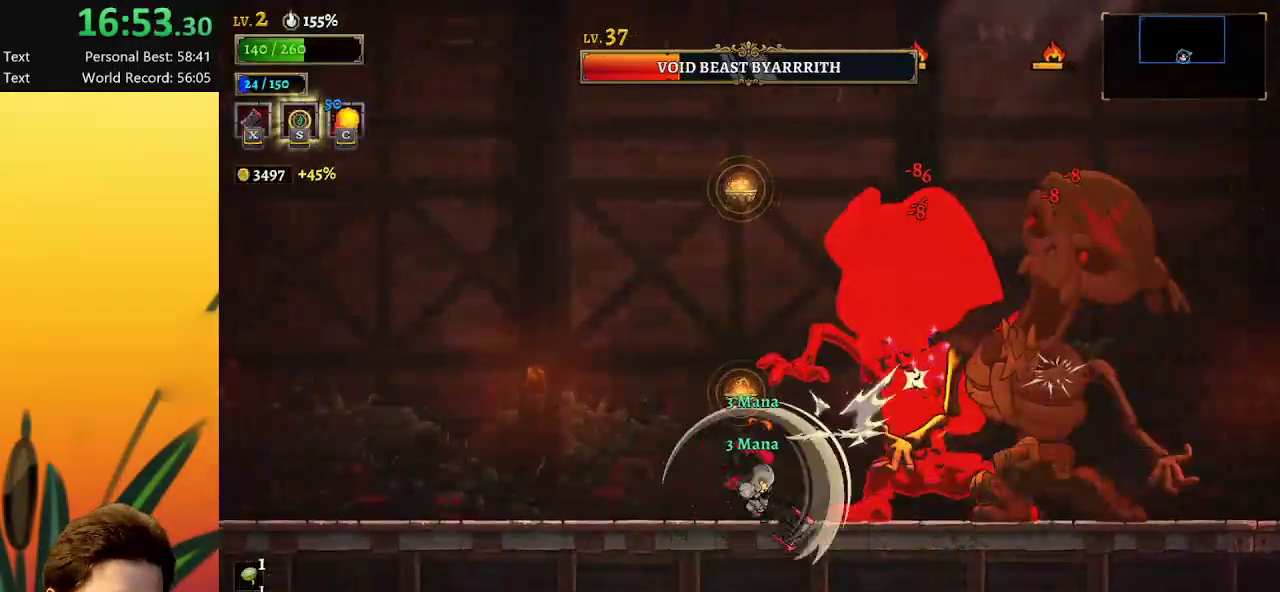
{"keys": ["z"], "events": [[483, "z", "down"]]}
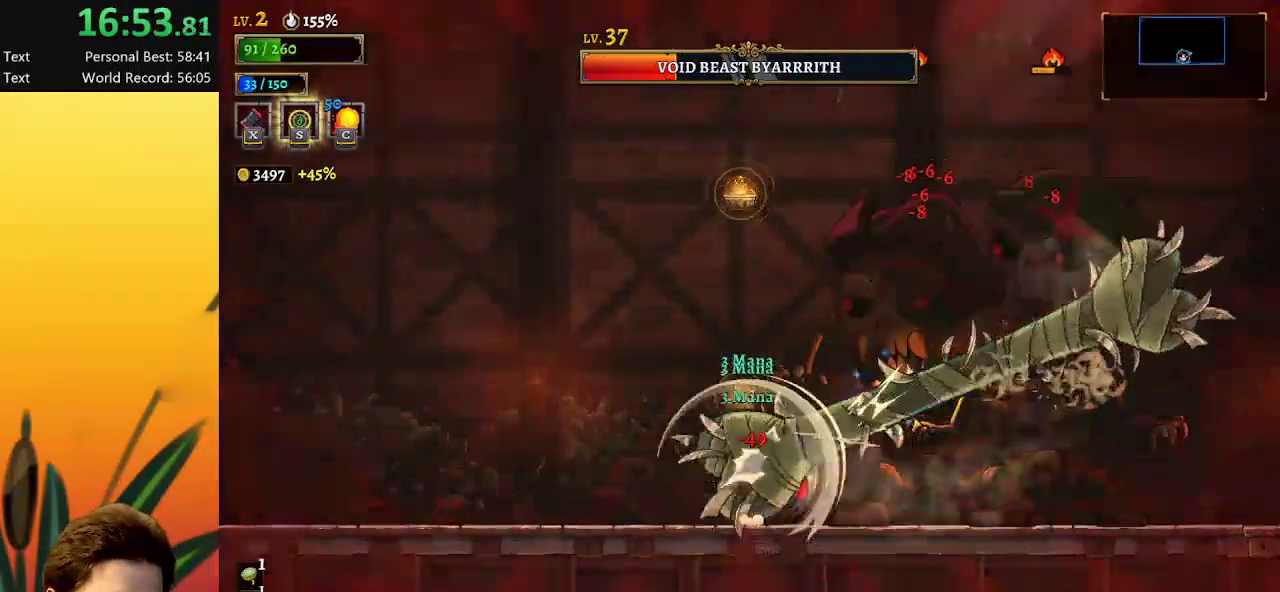
{"keys": [], "events": [[33, "left", "down"], [400, "left", "up"], [450, "z", "up"]]}
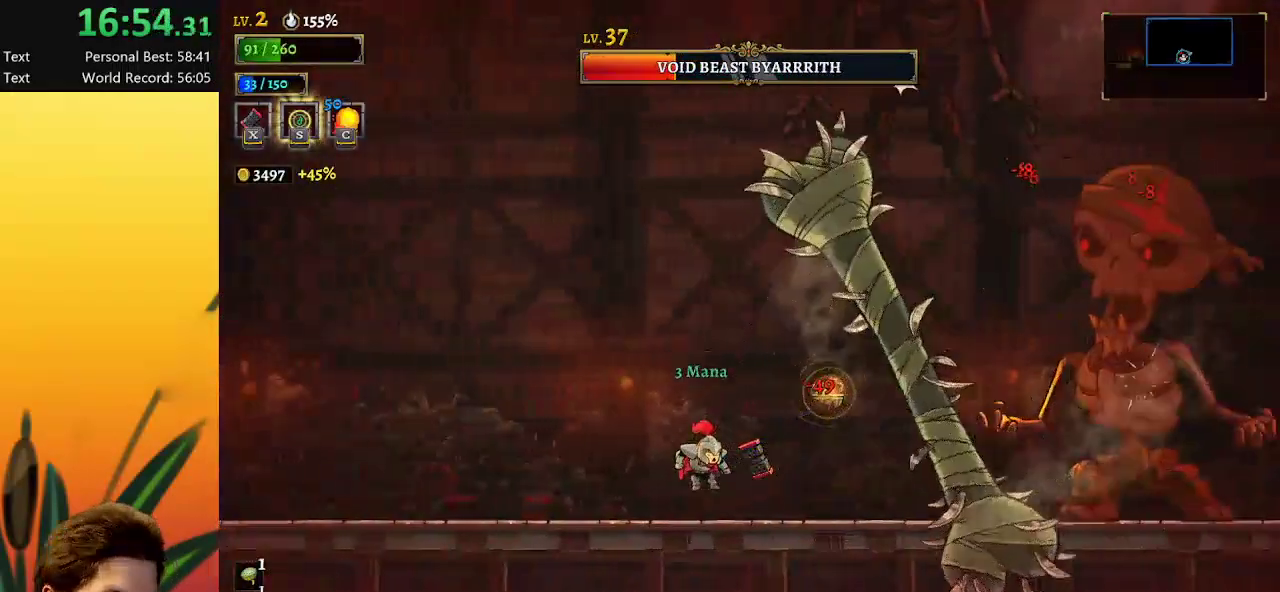
{"keys": ["right"], "events": [[50, "right", "down"], [183, "d", "down"], [367, "d", "up"]]}
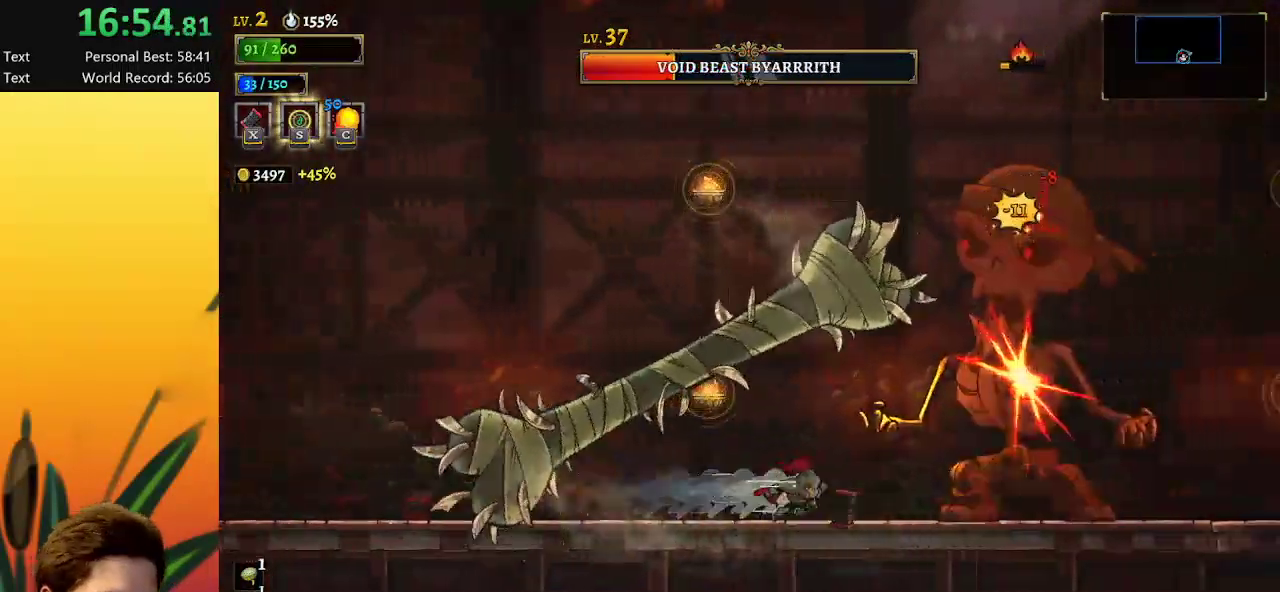
{"keys": [], "events": [[167, "x", "down"], [217, "right", "up"], [267, "x", "up"]]}
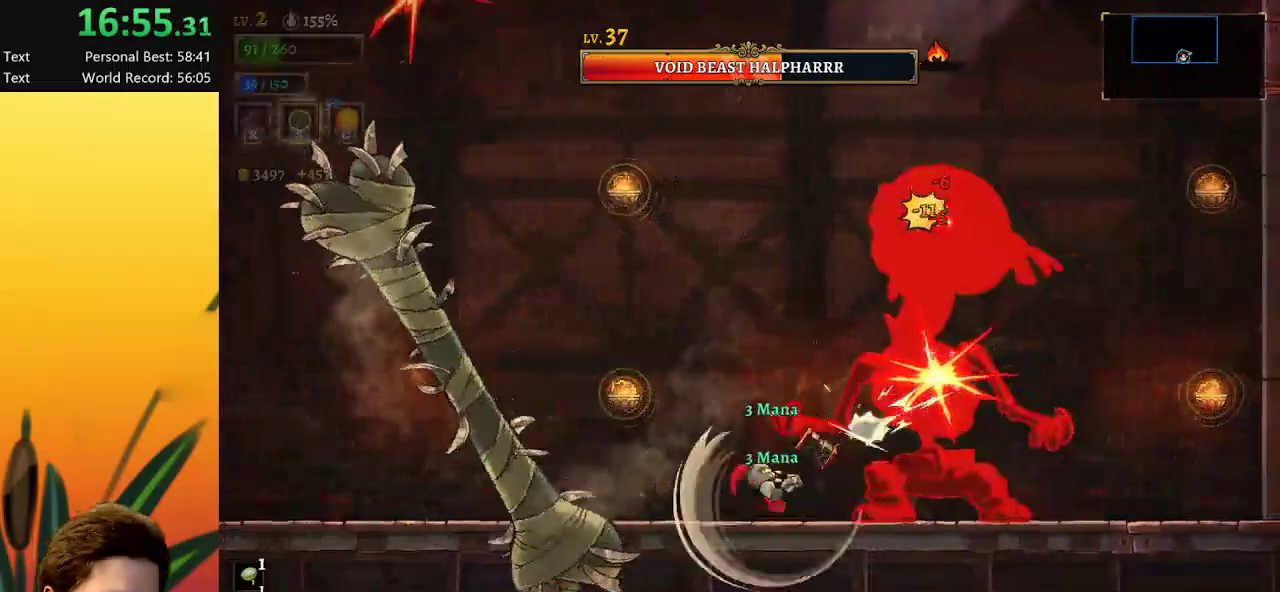
{"keys": [], "events": [[283, "right", "down"], [333, "right", "up"]]}
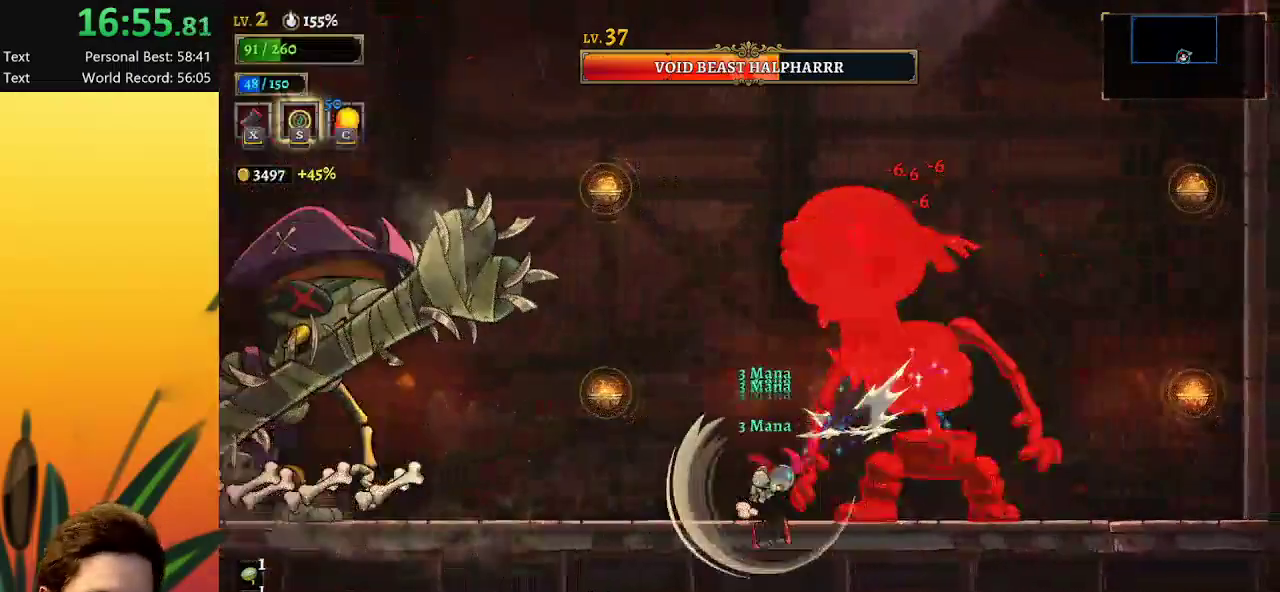
{"keys": ["z"], "events": [[33, "z", "down"]]}
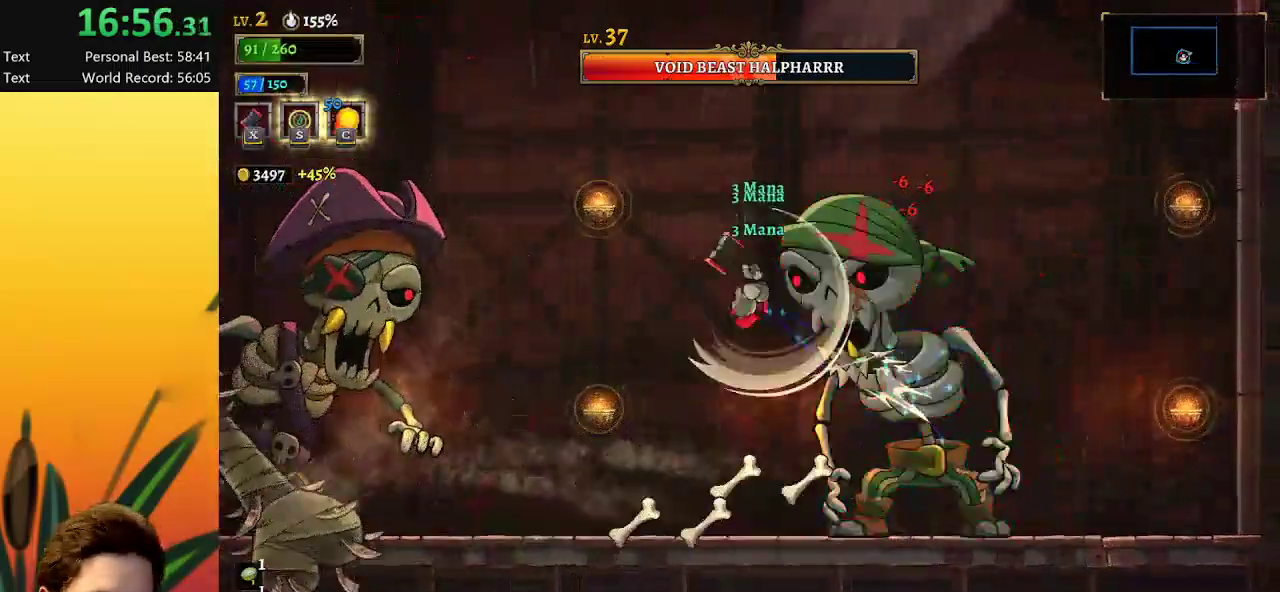
{"keys": ["left"], "events": [[100, "z", "up"], [250, "left", "down"], [283, "c", "down"], [383, "c", "up"]]}
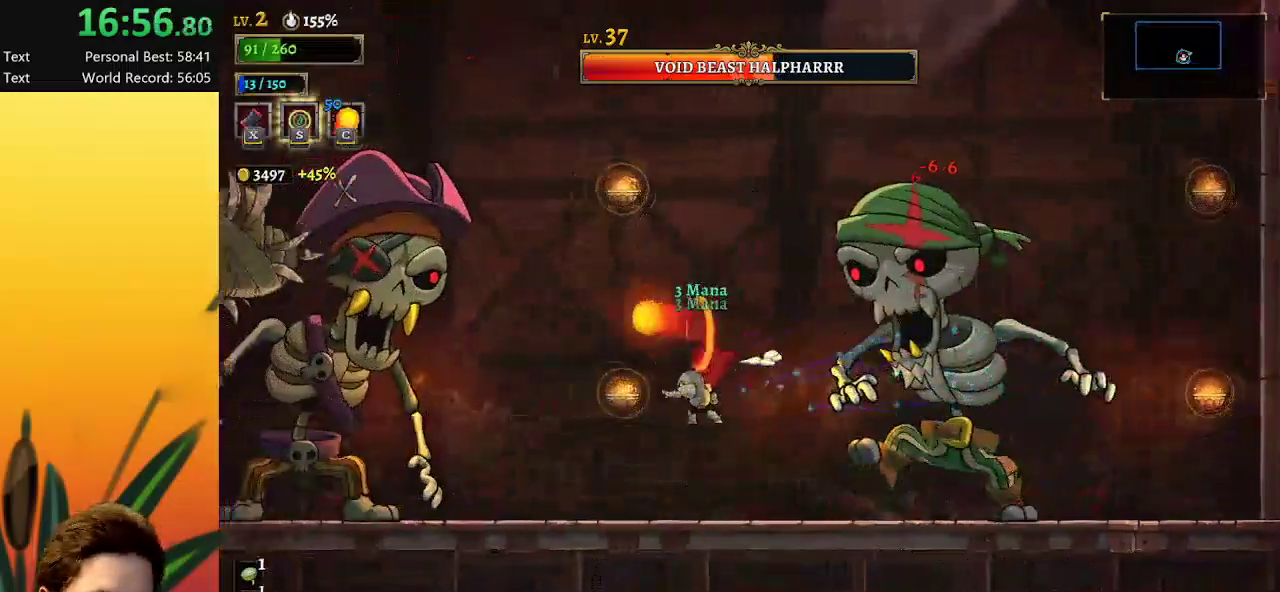
{"keys": ["left", "x"], "events": [[450, "x", "down"]]}
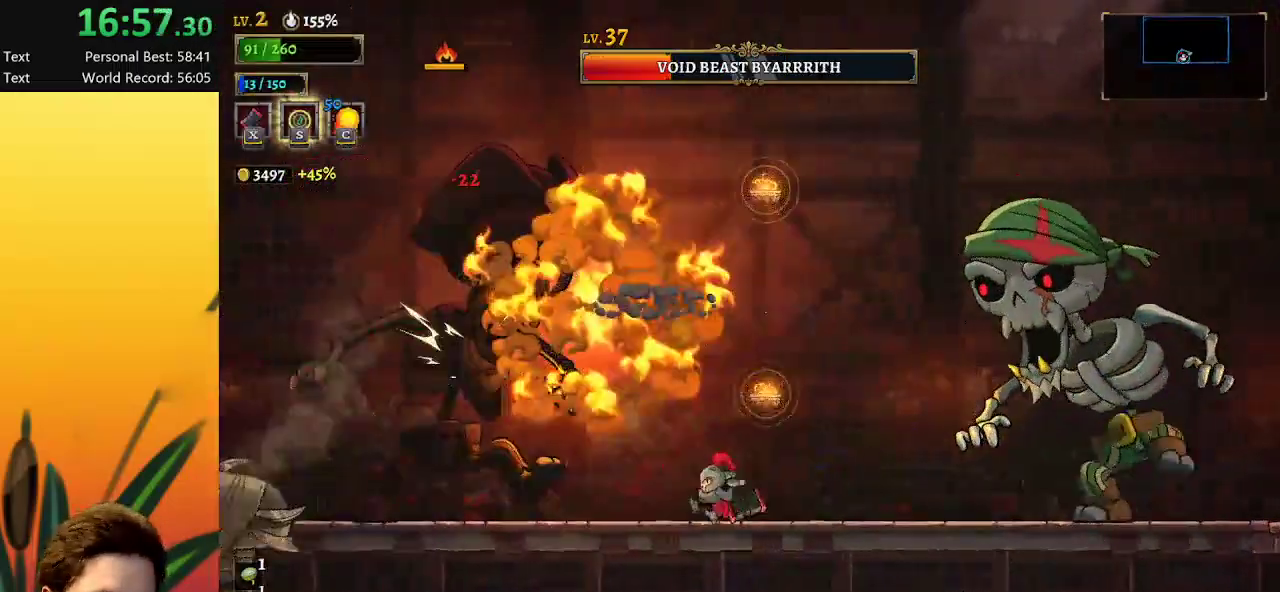
{"keys": ["left"], "events": [[33, "x", "up"], [217, "left", "up"], [500, "left", "down"]]}
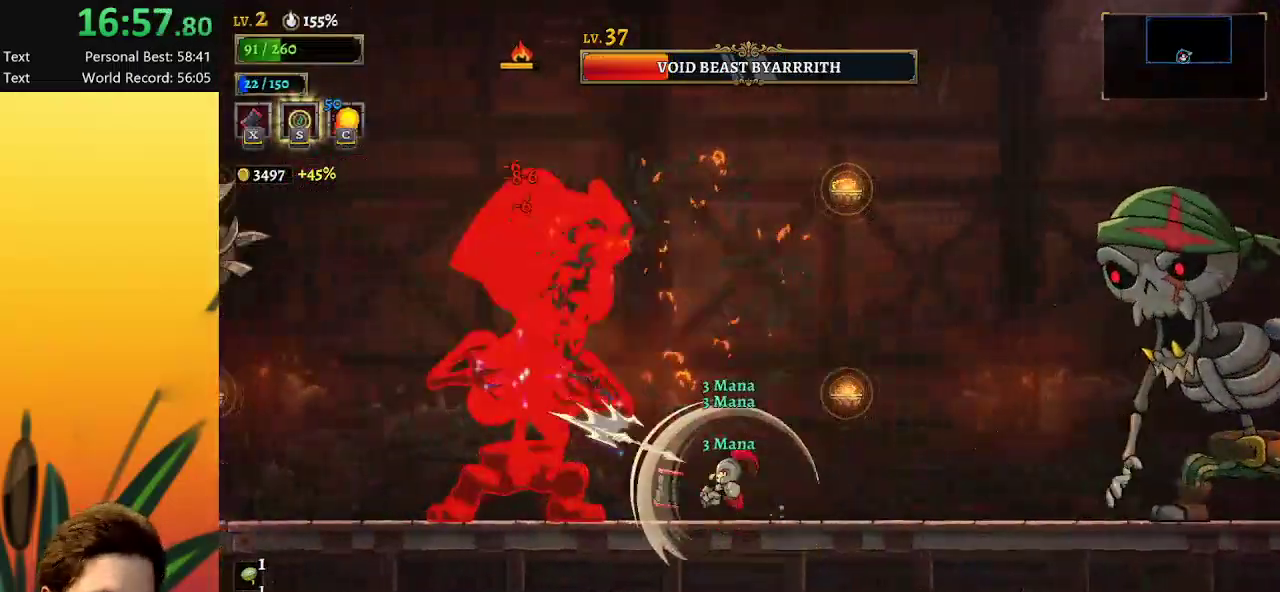
{"keys": [], "events": [[100, "left", "up"], [283, "left", "down"], [433, "left", "up"]]}
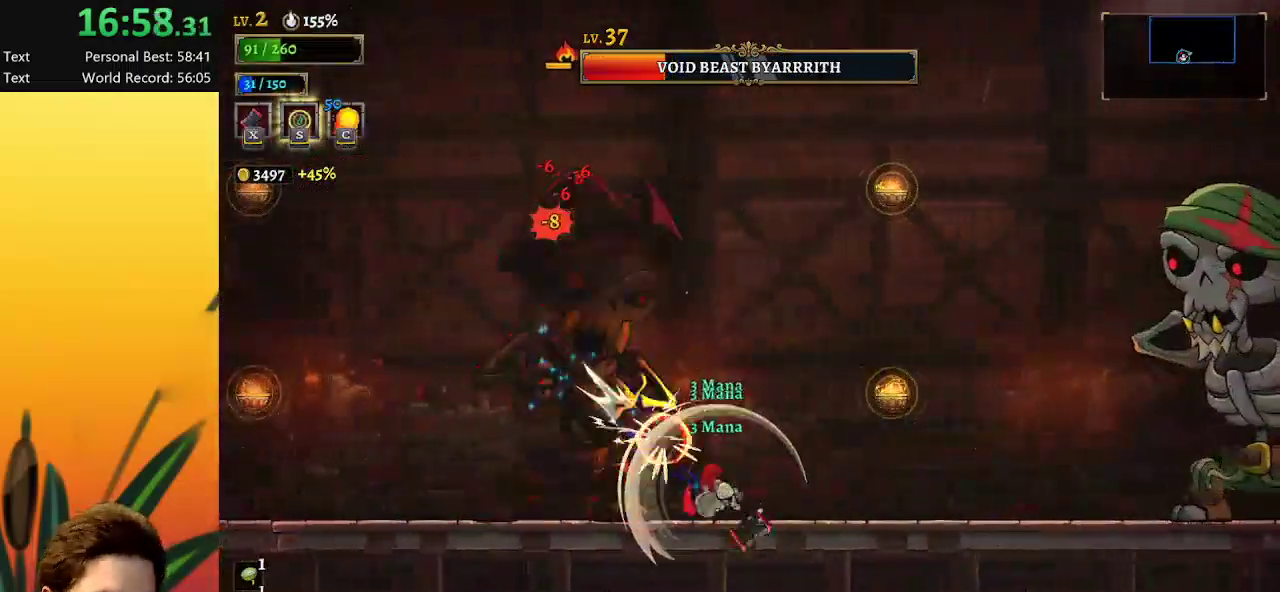
{"keys": [], "events": [[400, "left", "down"], [450, "left", "up"]]}